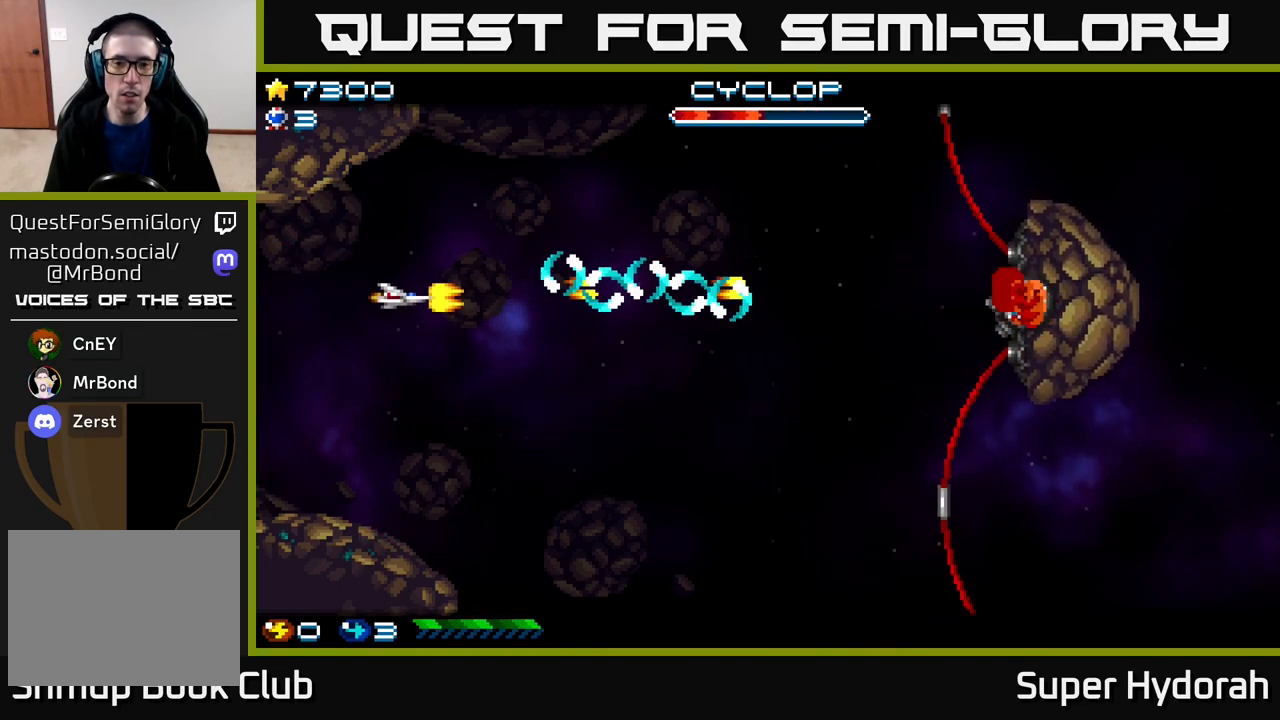
Gameplay with a controller (Xbox layout); each line is a JSON object with the inputs held at the frame after it. "events" lists button and stick changes between this image and that frame as [ms after this image, input, new state], when the widget could be followed in between. Not read: left_stick right_stick.
{"buttons": ["A", "DPAD_UP", "DPAD_RIGHT"], "events": [[267, "DPAD_DOWN", "up"], [450, "DPAD_UP", "down"]]}
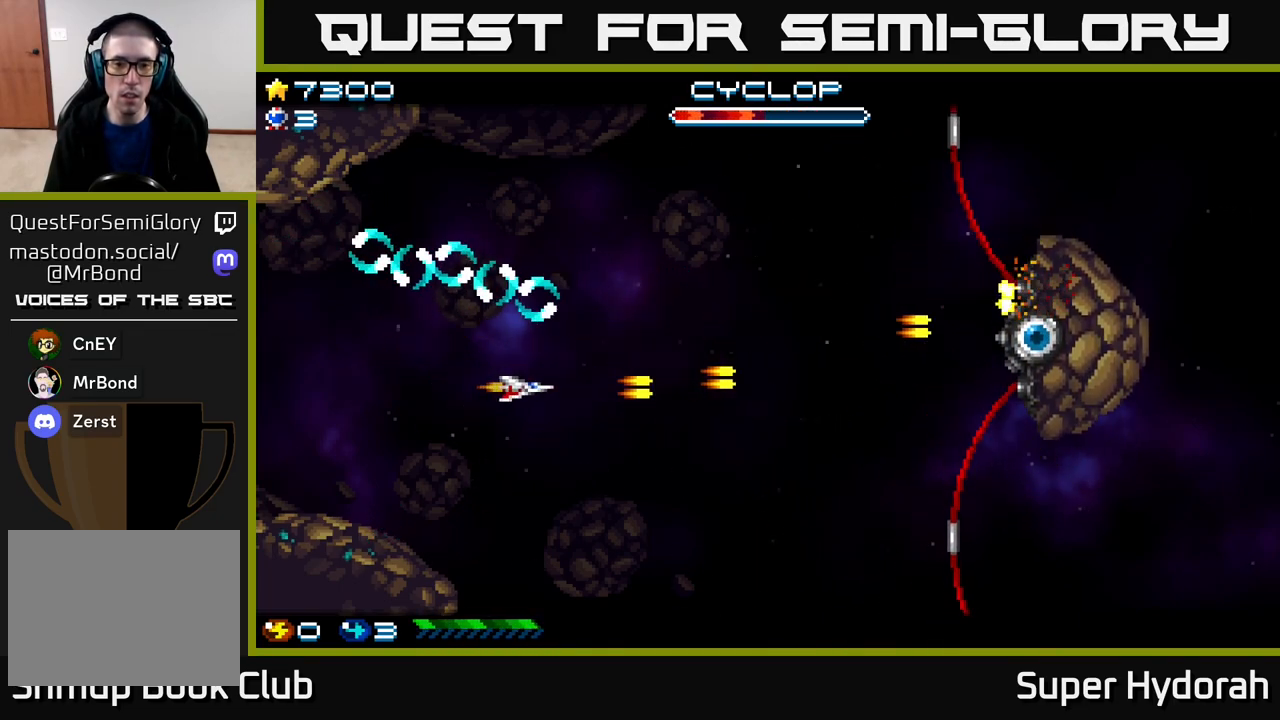
{"buttons": ["A", "DPAD_LEFT"], "events": [[33, "DPAD_UP", "up"], [350, "DPAD_DOWN", "down"], [450, "DPAD_DOWN", "up"], [450, "DPAD_RIGHT", "up"], [483, "DPAD_LEFT", "down"]]}
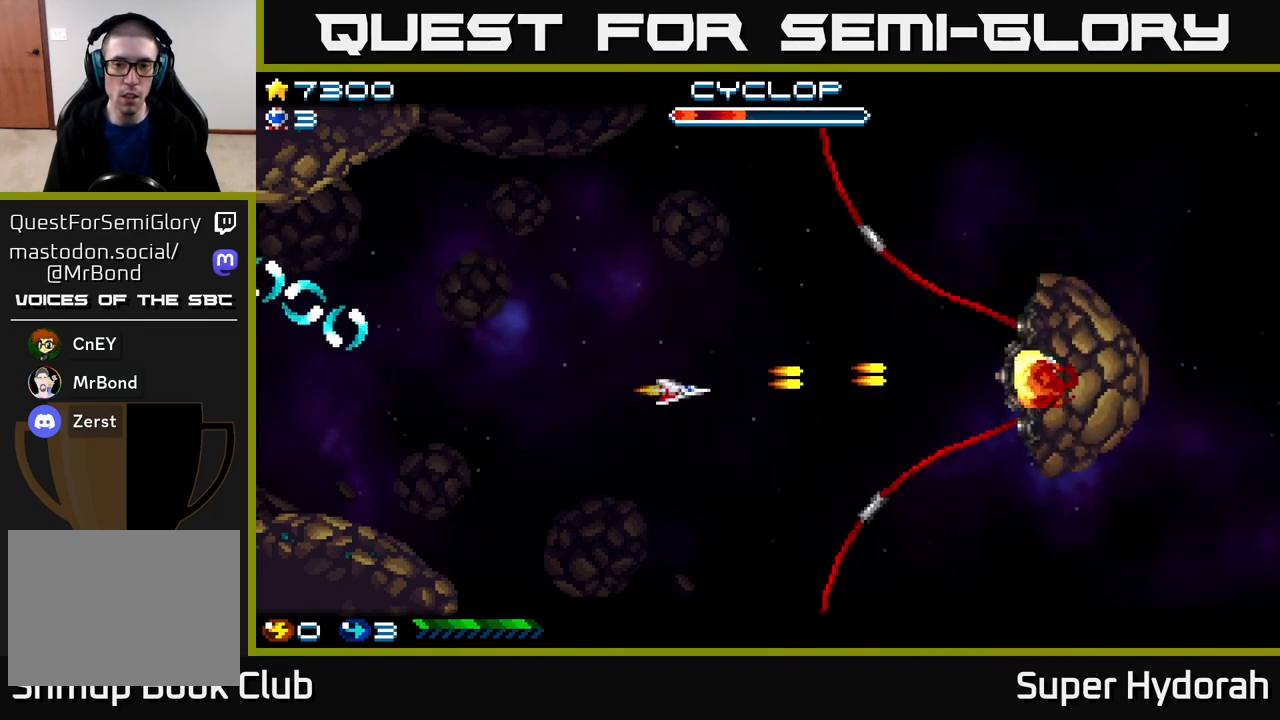
{"buttons": ["A", "DPAD_DOWN", "DPAD_LEFT"], "events": [[483, "DPAD_DOWN", "down"]]}
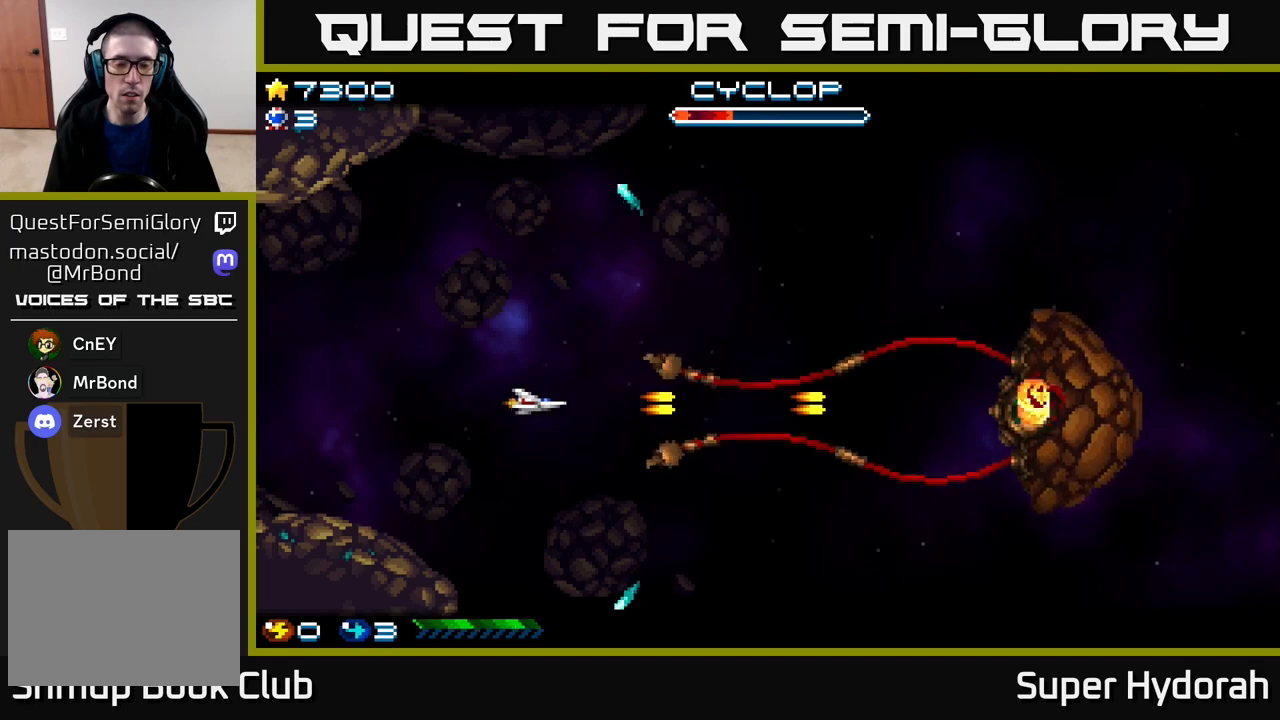
{"buttons": ["A", "DPAD_LEFT"], "events": [[83, "DPAD_DOWN", "up"]]}
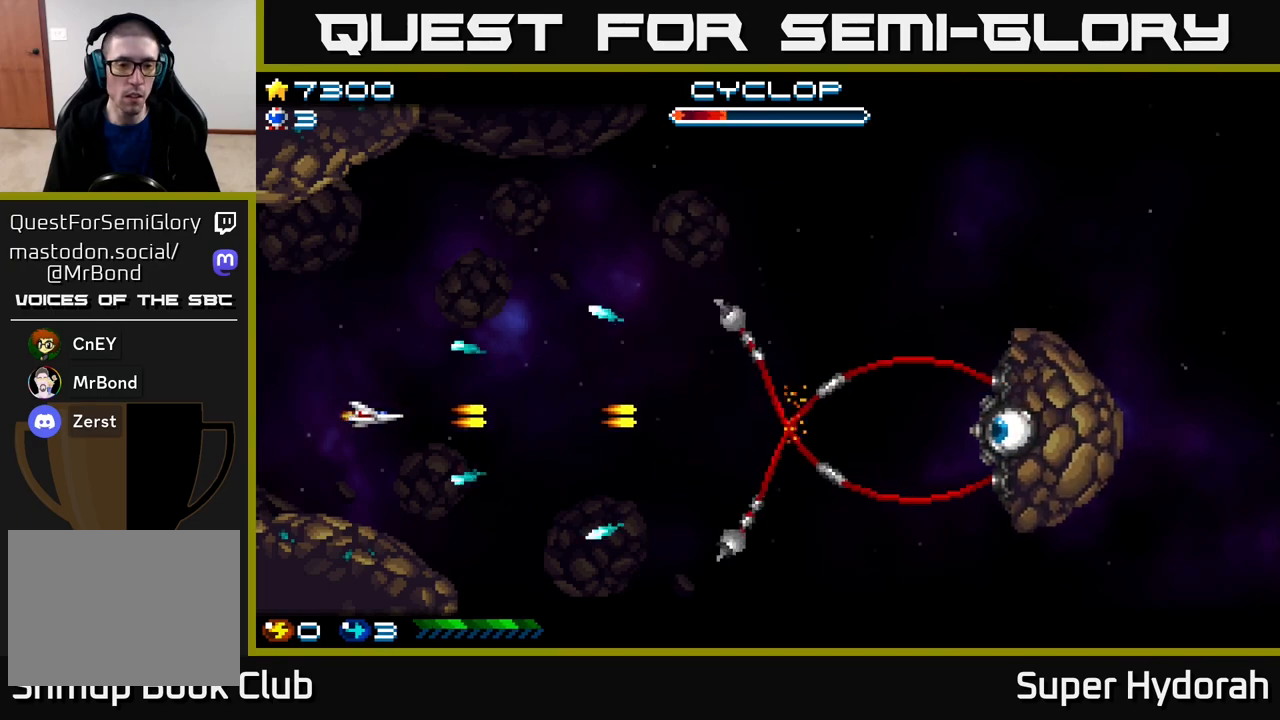
{"buttons": ["A", "DPAD_UP"], "events": [[17, "DPAD_LEFT", "up"], [50, "DPAD_RIGHT", "down"], [433, "DPAD_UP", "down"], [467, "DPAD_RIGHT", "up"]]}
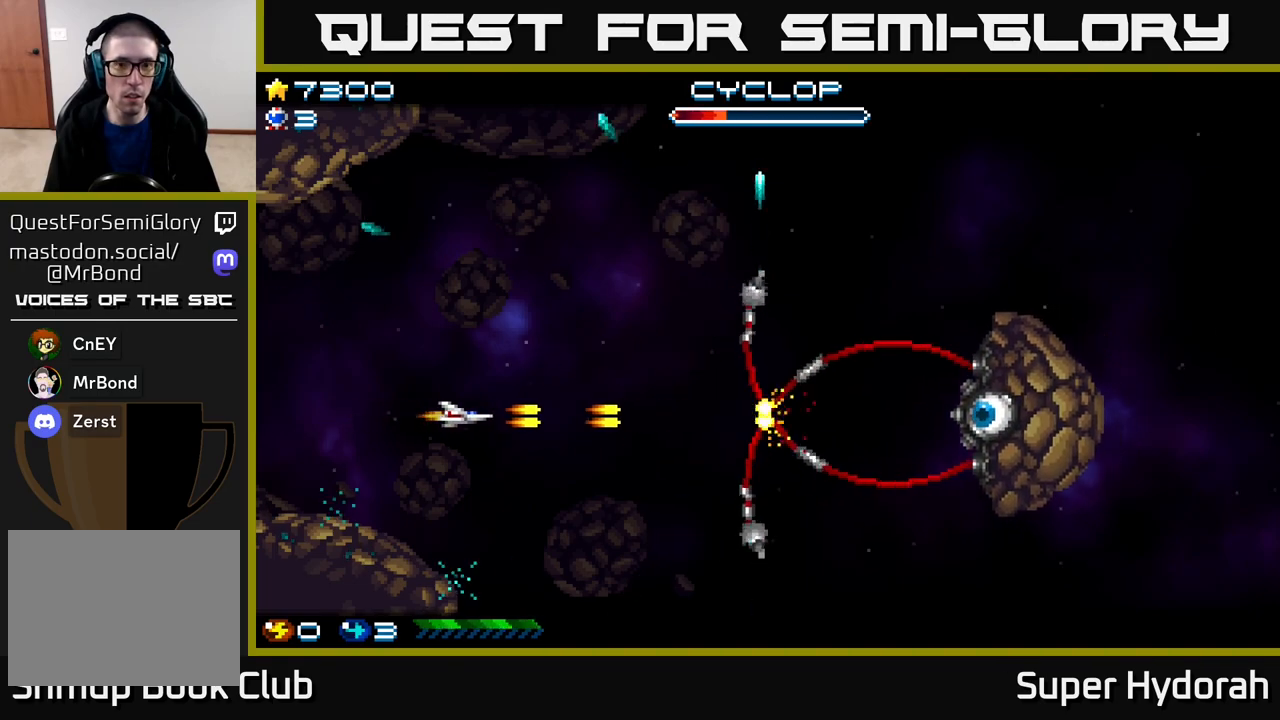
{"buttons": ["A", "DPAD_UP", "DPAD_RIGHT"], "events": [[67, "DPAD_RIGHT", "down"], [150, "DPAD_UP", "up"], [217, "DPAD_RIGHT", "up"], [350, "DPAD_RIGHT", "down"], [500, "DPAD_UP", "down"]]}
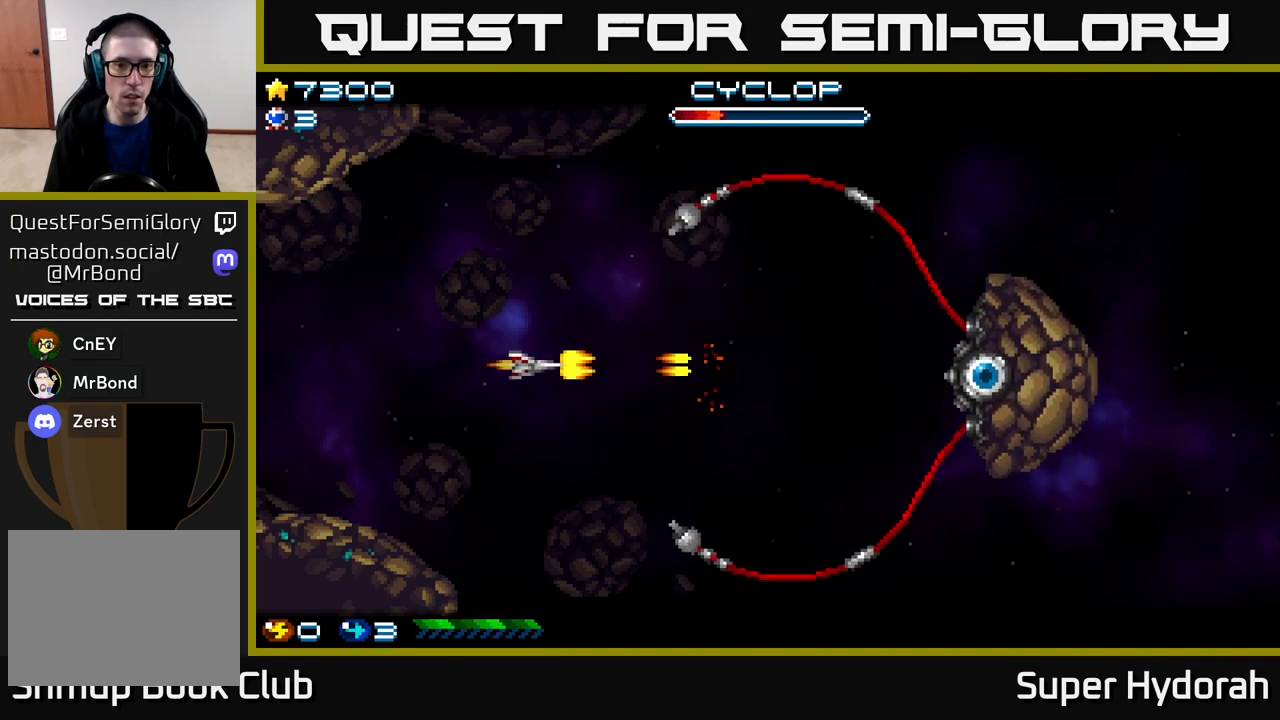
{"buttons": ["A", "DPAD_UP", "DPAD_LEFT"], "events": [[100, "DPAD_UP", "up"], [300, "DPAD_UP", "down"], [367, "DPAD_UP", "up"], [400, "DPAD_RIGHT", "up"], [433, "DPAD_LEFT", "down"], [467, "DPAD_UP", "down"]]}
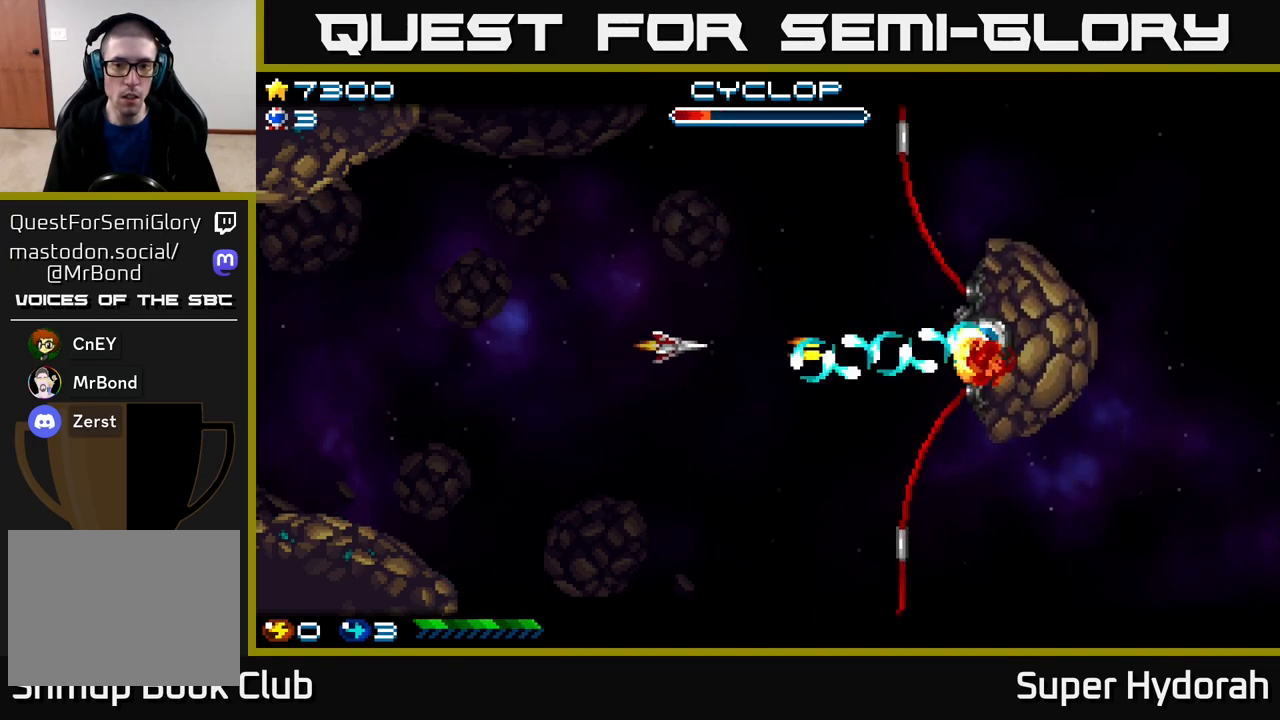
{"buttons": ["A", "DPAD_UP"], "events": [[83, "DPAD_UP", "up"], [250, "DPAD_UP", "down"], [500, "DPAD_LEFT", "up"]]}
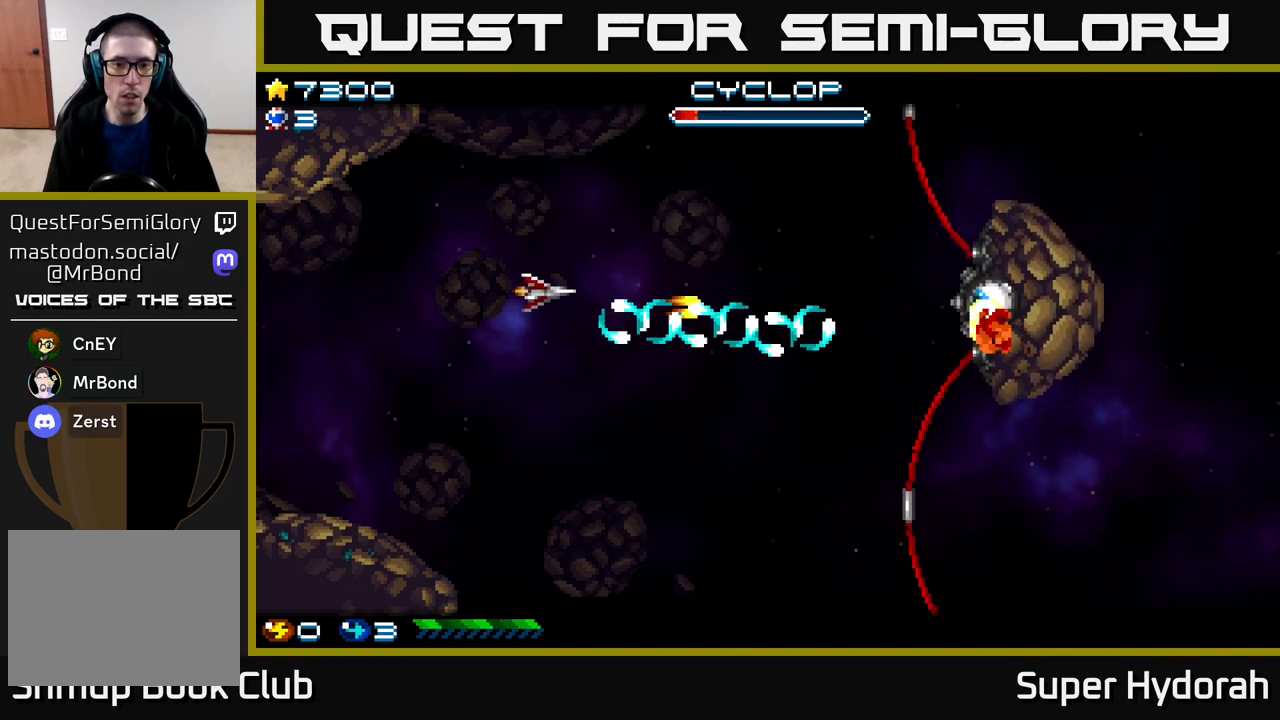
{"buttons": ["A", "DPAD_DOWN", "DPAD_RIGHT"], "events": [[100, "DPAD_RIGHT", "down"], [283, "DPAD_UP", "up"], [400, "DPAD_DOWN", "down"]]}
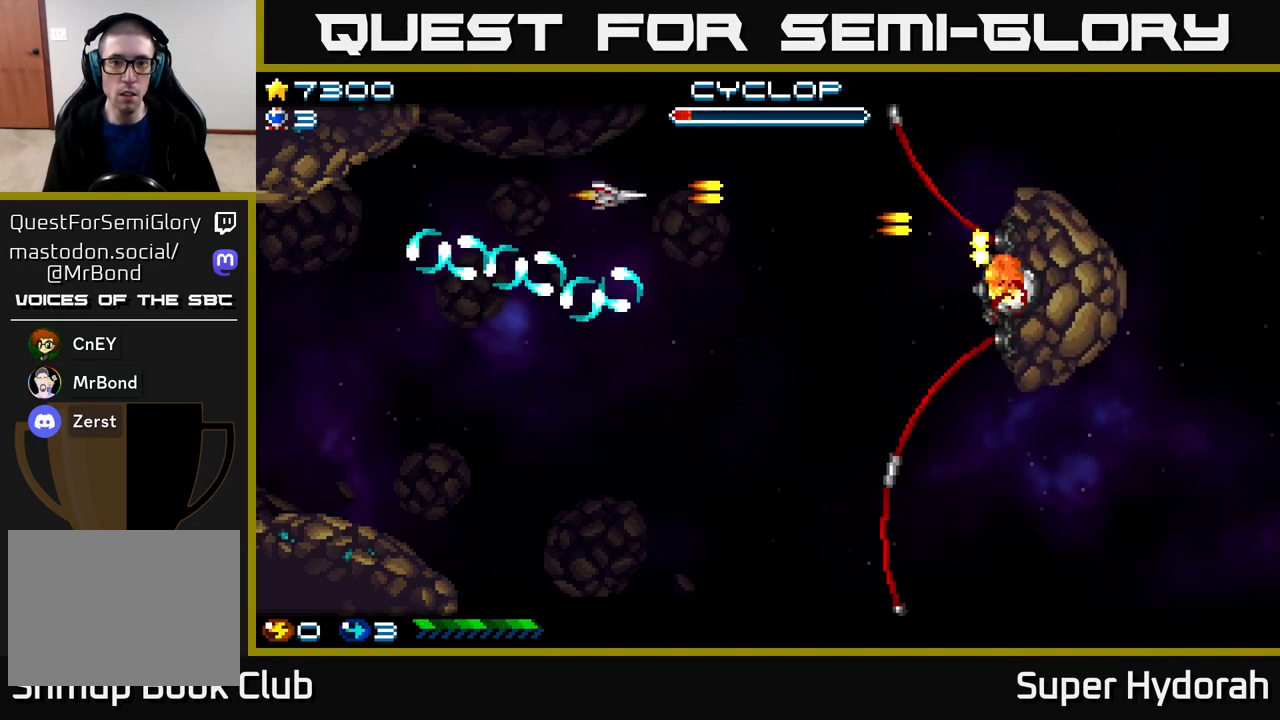
{"buttons": ["A", "DPAD_LEFT"], "events": [[133, "DPAD_RIGHT", "up"], [217, "DPAD_LEFT", "down"], [500, "DPAD_DOWN", "up"]]}
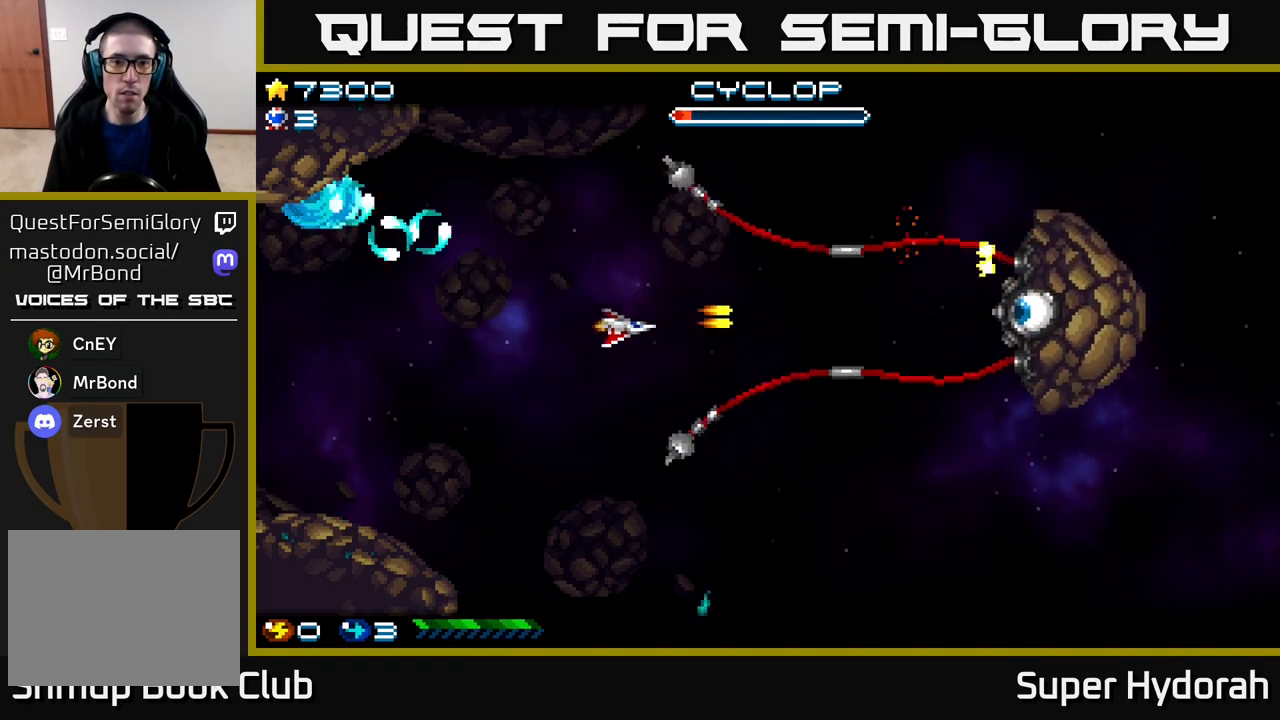
{"buttons": ["A", "DPAD_DOWN", "DPAD_LEFT"], "events": [[483, "DPAD_DOWN", "down"]]}
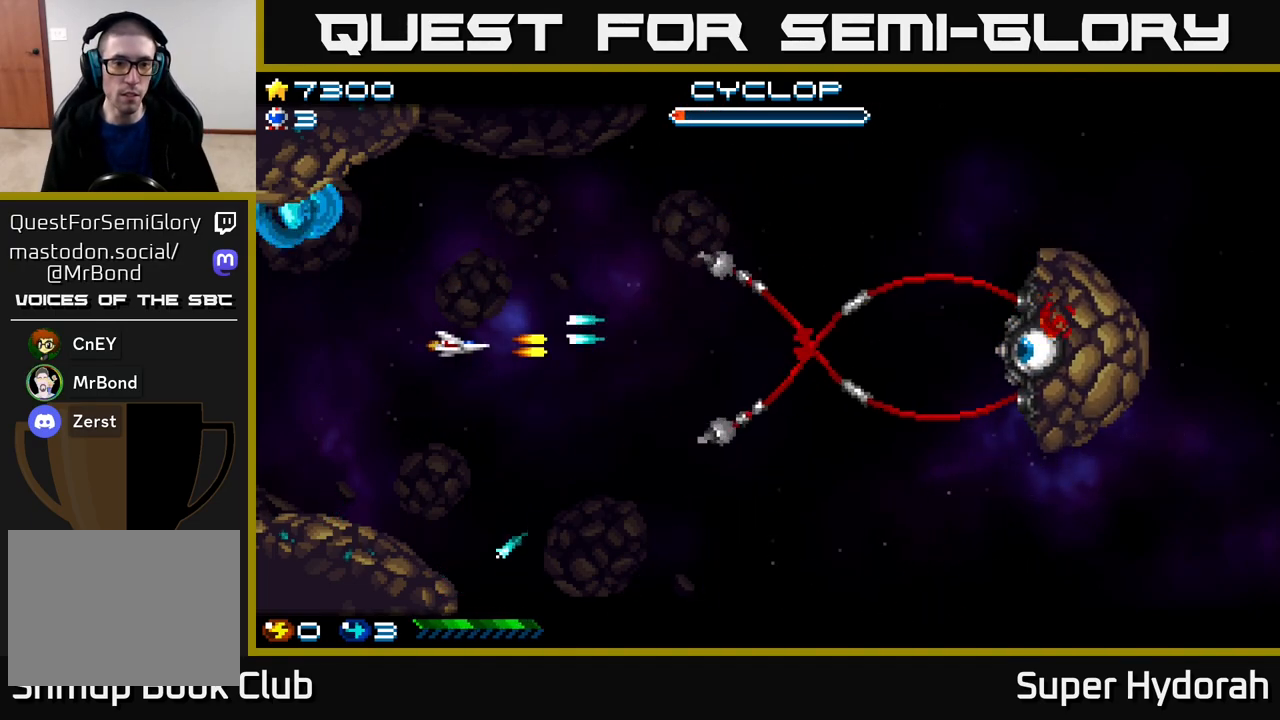
{"buttons": ["A", "DPAD_UP", "DPAD_RIGHT"], "events": [[233, "DPAD_LEFT", "up"], [300, "DPAD_DOWN", "up"], [300, "DPAD_RIGHT", "down"], [350, "DPAD_UP", "down"]]}
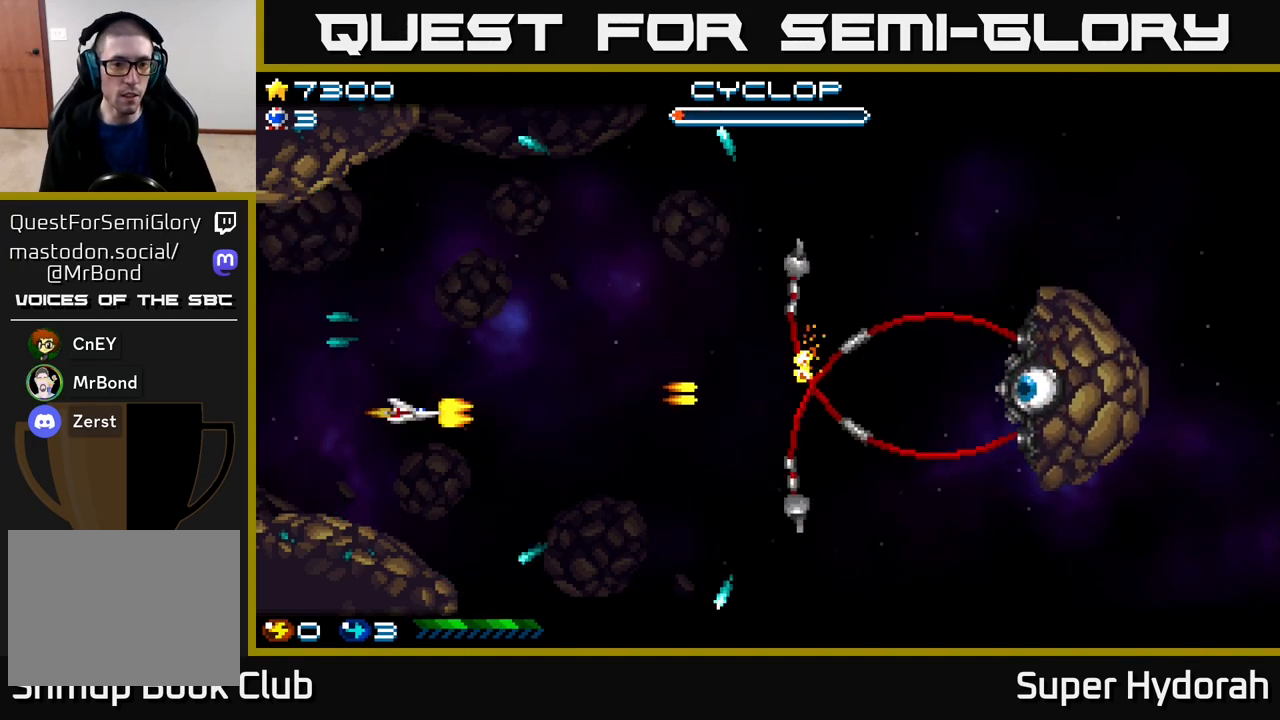
{"buttons": ["A", "DPAD_UP", "DPAD_RIGHT"], "events": [[117, "DPAD_UP", "up"], [200, "DPAD_DOWN", "down"], [217, "DPAD_RIGHT", "up"], [333, "DPAD_RIGHT", "down"], [367, "DPAD_DOWN", "up"], [417, "DPAD_RIGHT", "up"], [433, "DPAD_UP", "down"], [500, "DPAD_RIGHT", "down"]]}
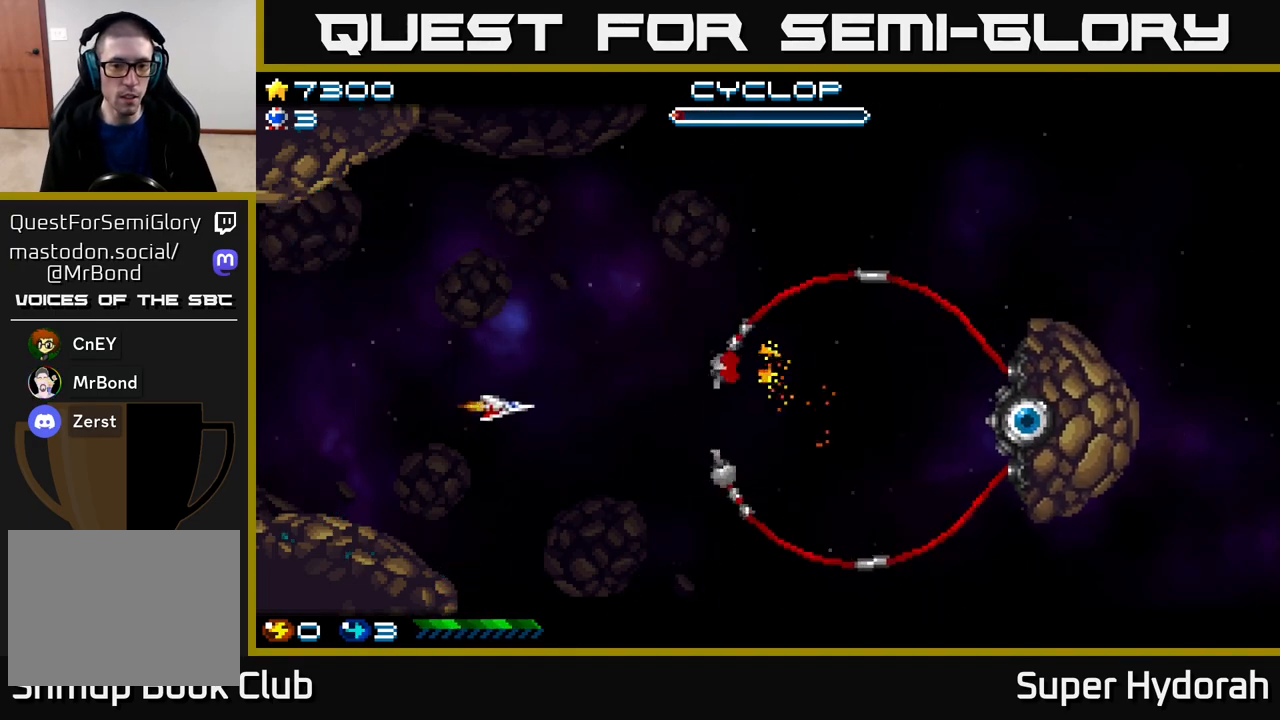
{"buttons": ["A", "DPAD_UP"], "events": [[17, "DPAD_UP", "up"], [83, "DPAD_DOWN", "down"], [350, "DPAD_DOWN", "up"], [450, "DPAD_UP", "down"], [467, "DPAD_RIGHT", "up"]]}
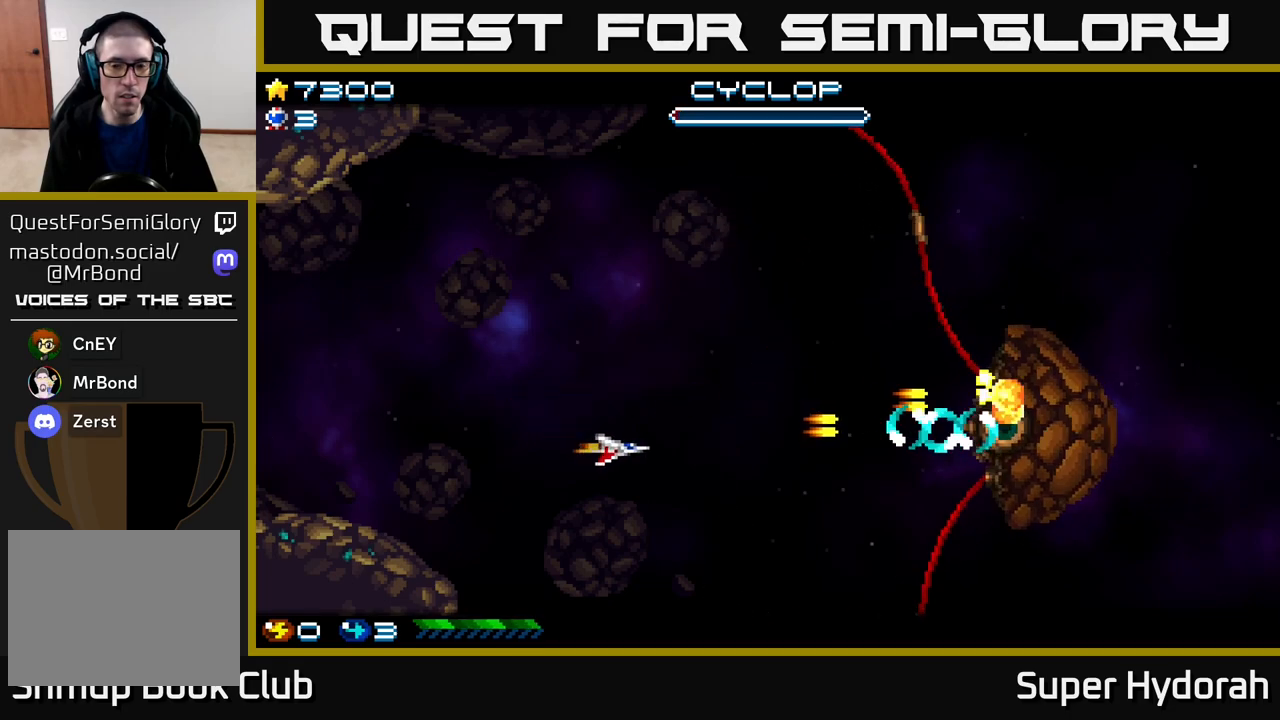
{"buttons": ["A", "DPAD_UP"], "events": [[33, "DPAD_LEFT", "down"], [100, "DPAD_UP", "up"], [400, "DPAD_UP", "down"], [417, "DPAD_LEFT", "up"]]}
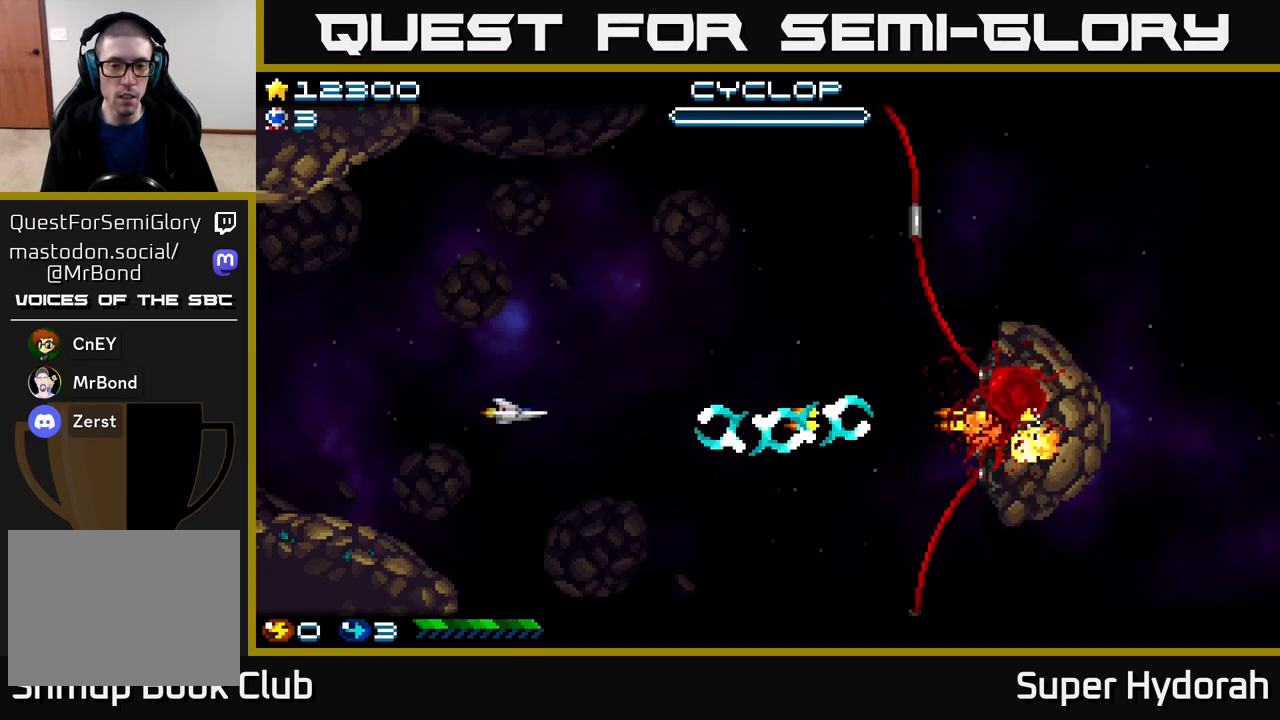
{"buttons": ["A", "DPAD_RIGHT"], "events": [[100, "DPAD_RIGHT", "down"], [500, "DPAD_UP", "up"]]}
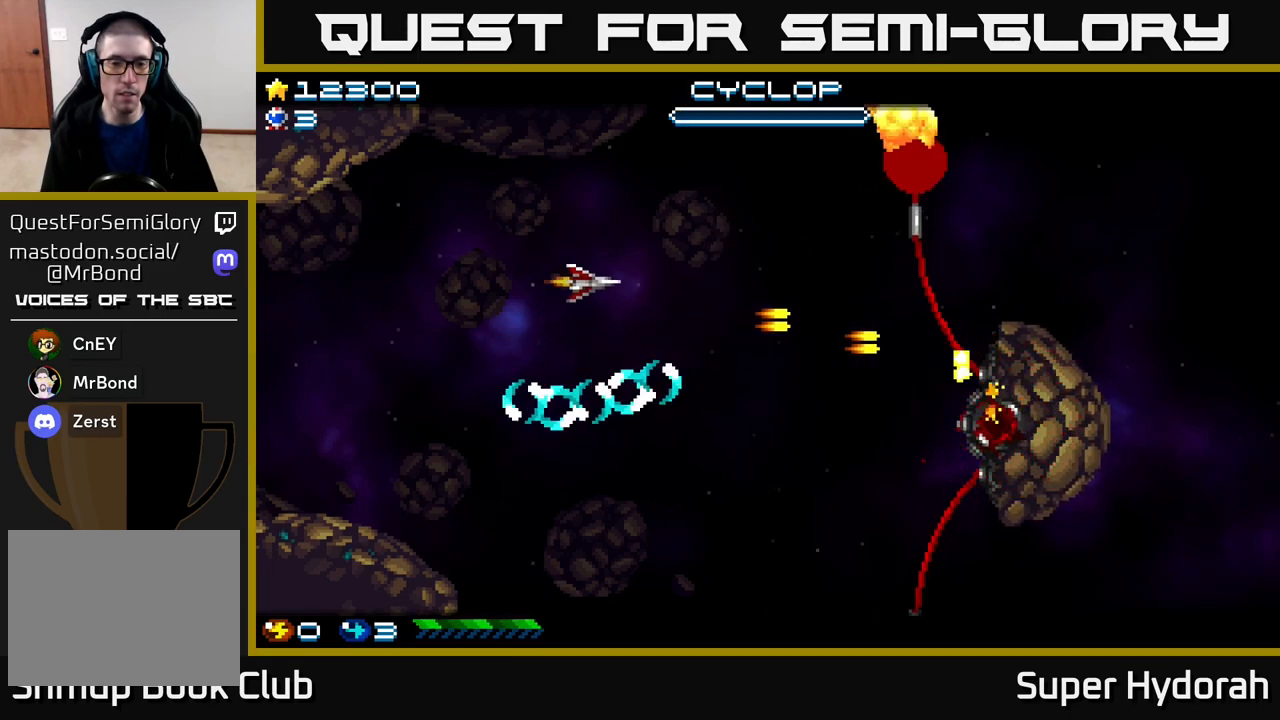
{"buttons": ["A", "DPAD_DOWN"], "events": [[83, "A", "up"], [133, "DPAD_DOWN", "down"], [233, "DPAD_RIGHT", "up"], [383, "A", "down"]]}
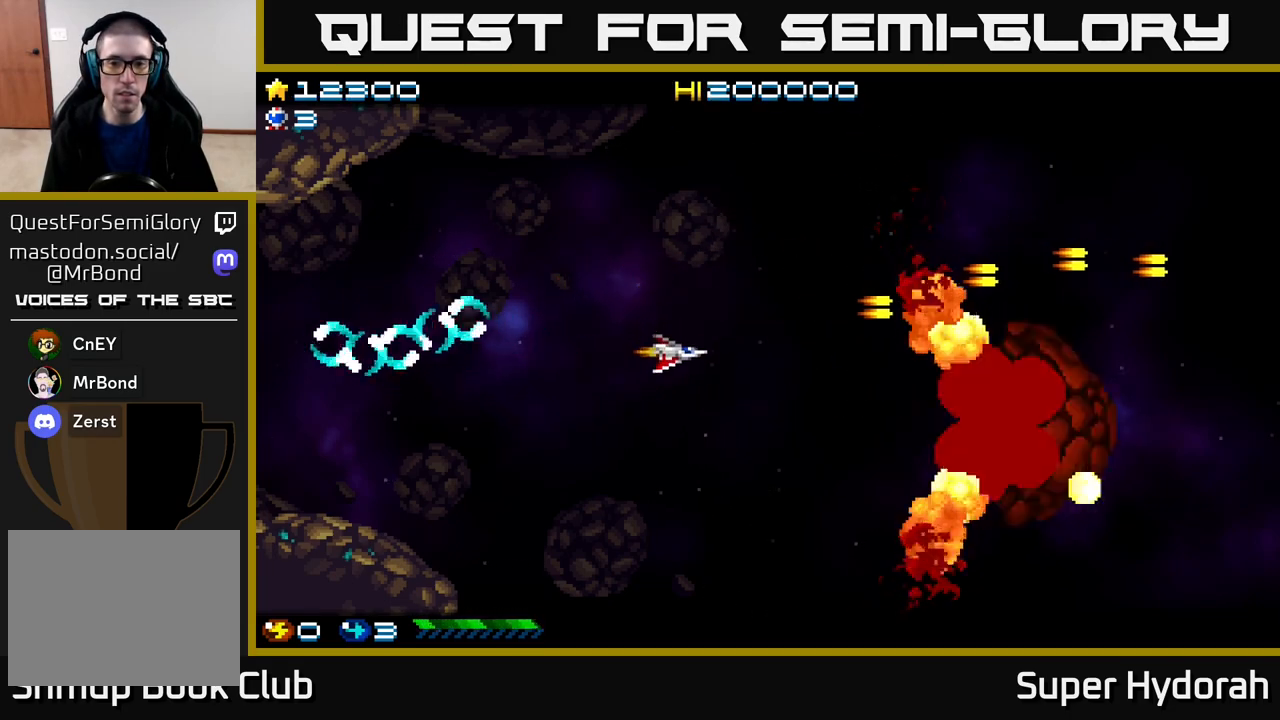
{"buttons": ["A", "DPAD_DOWN", "DPAD_RIGHT"], "events": [[33, "DPAD_RIGHT", "down"], [133, "DPAD_DOWN", "up"], [417, "DPAD_DOWN", "down"], [417, "DPAD_RIGHT", "up"], [500, "DPAD_RIGHT", "down"]]}
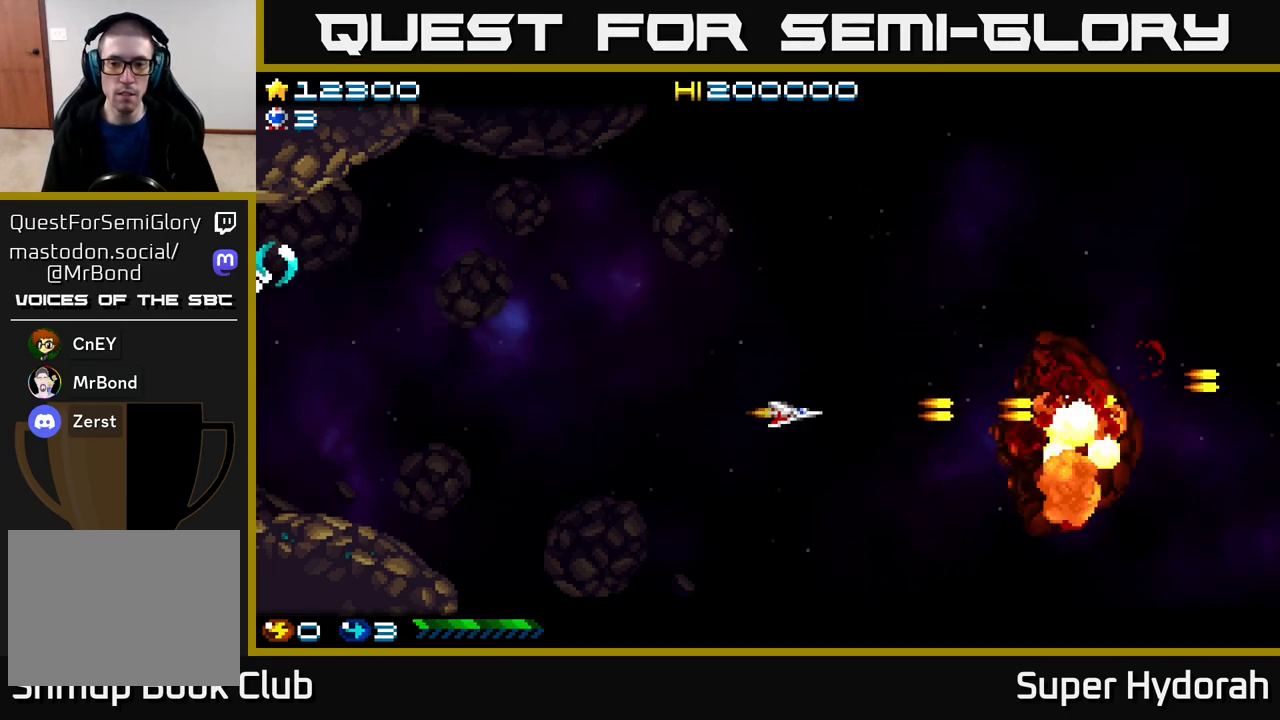
{"buttons": [], "events": [[17, "DPAD_DOWN", "up"], [150, "DPAD_RIGHT", "up"], [367, "A", "up"]]}
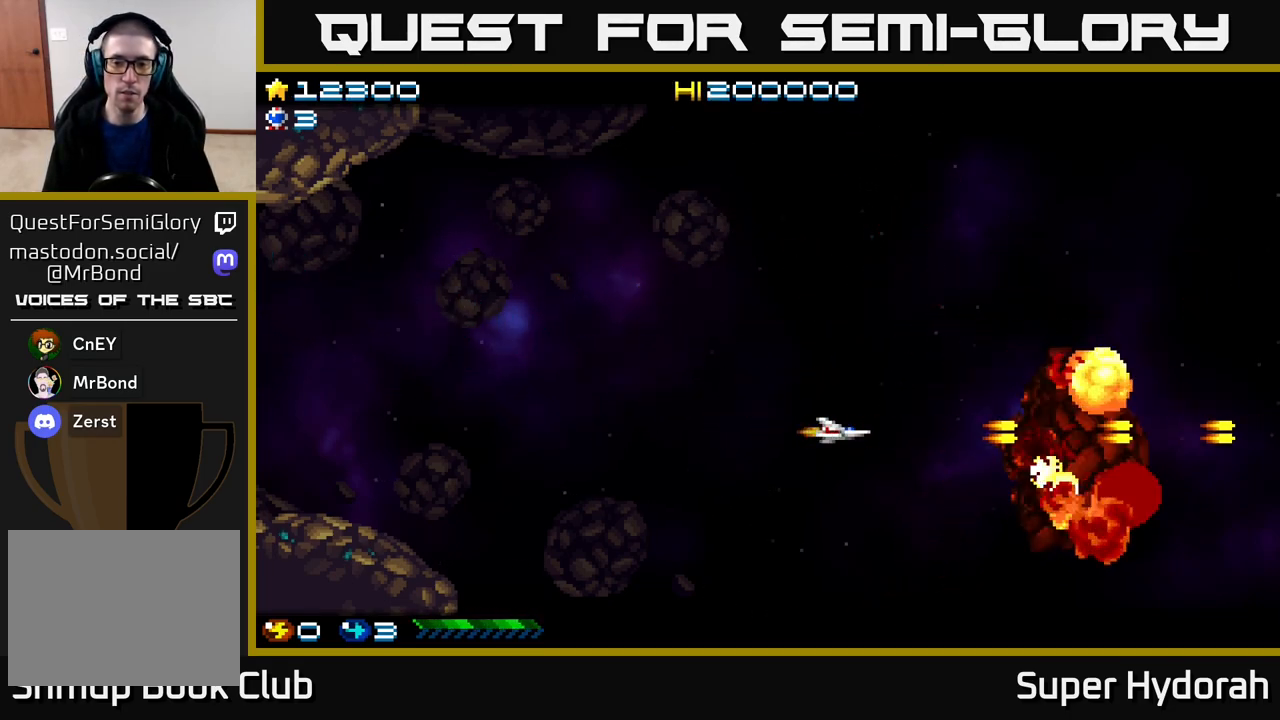
{"buttons": [], "events": []}
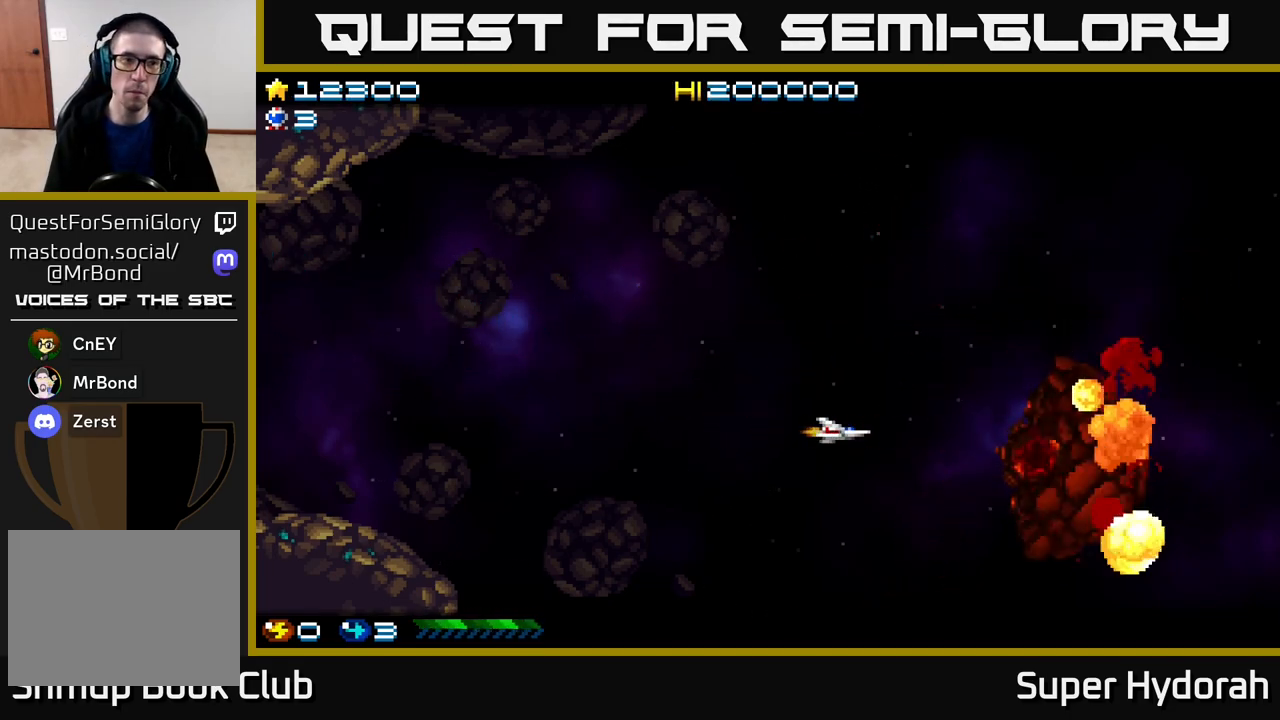
{"buttons": [], "events": []}
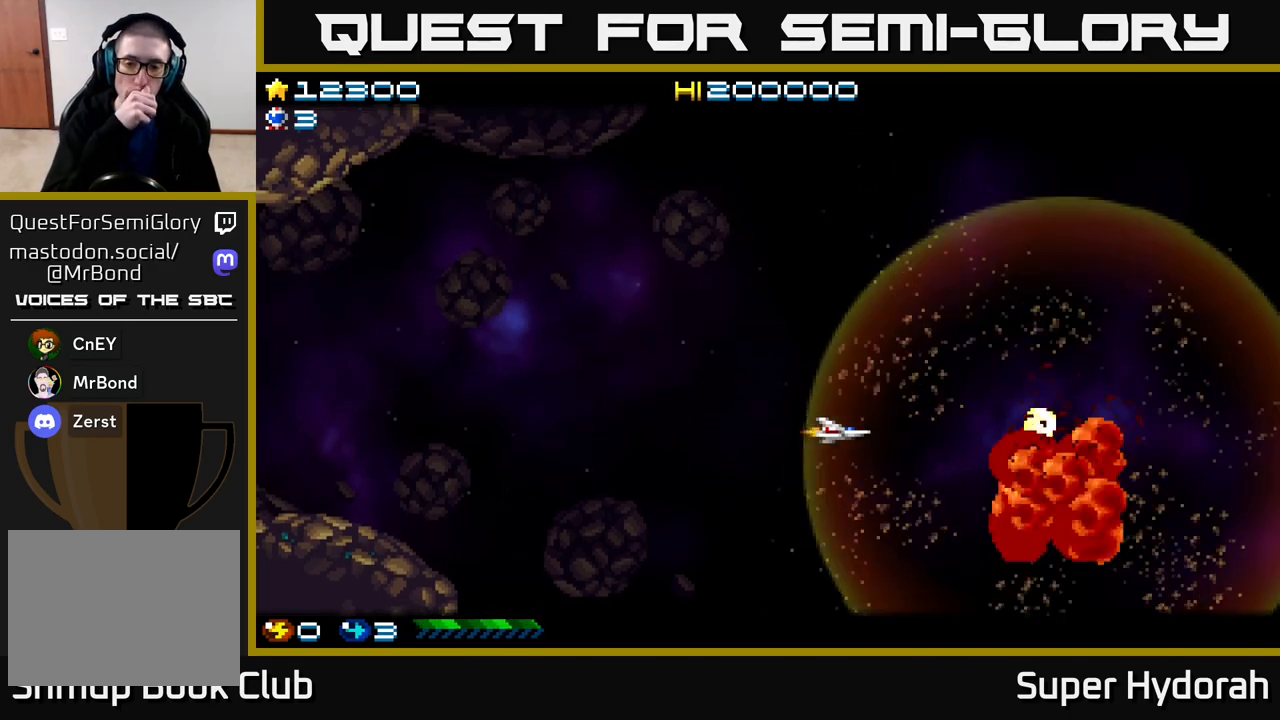
{"buttons": [], "events": []}
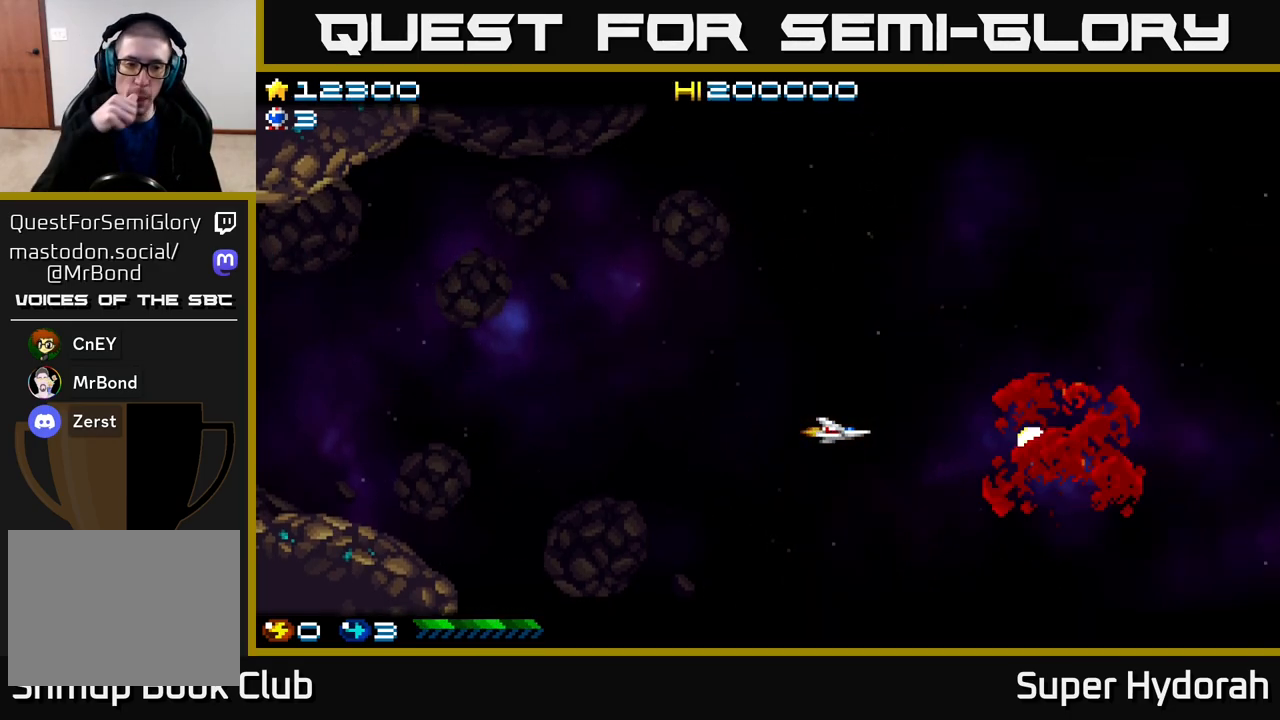
{"buttons": [], "events": []}
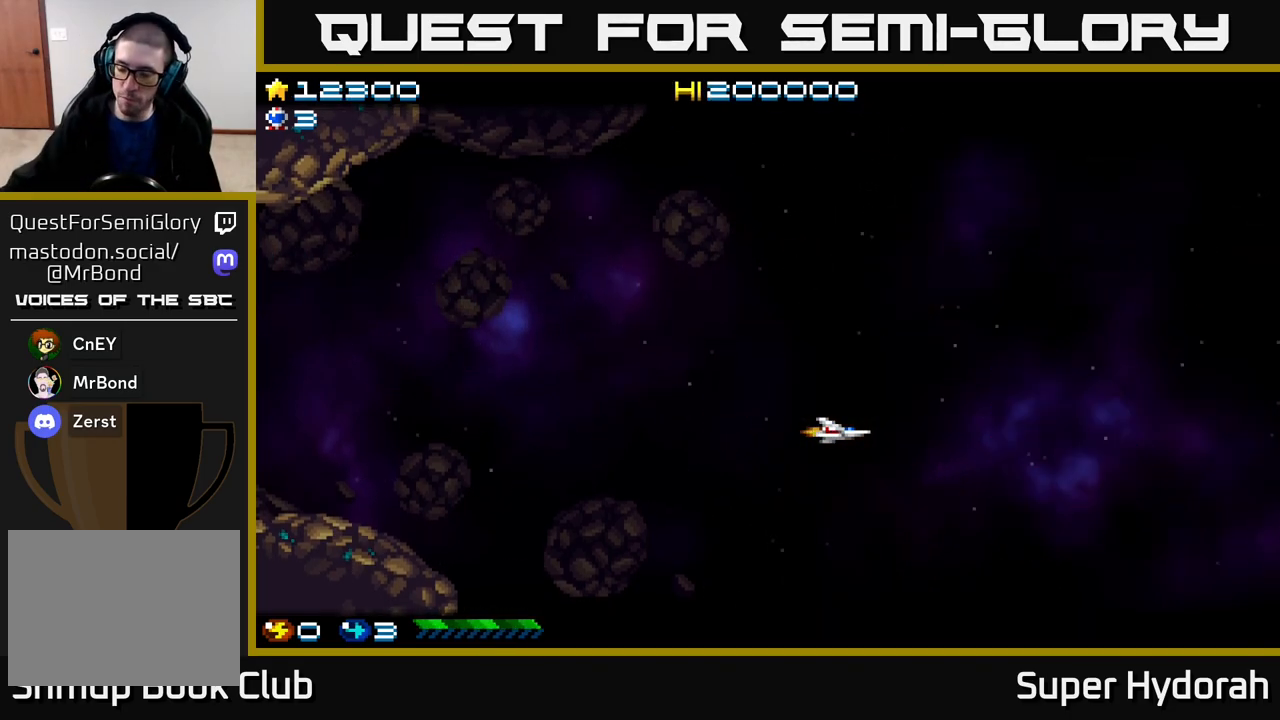
{"buttons": [], "events": []}
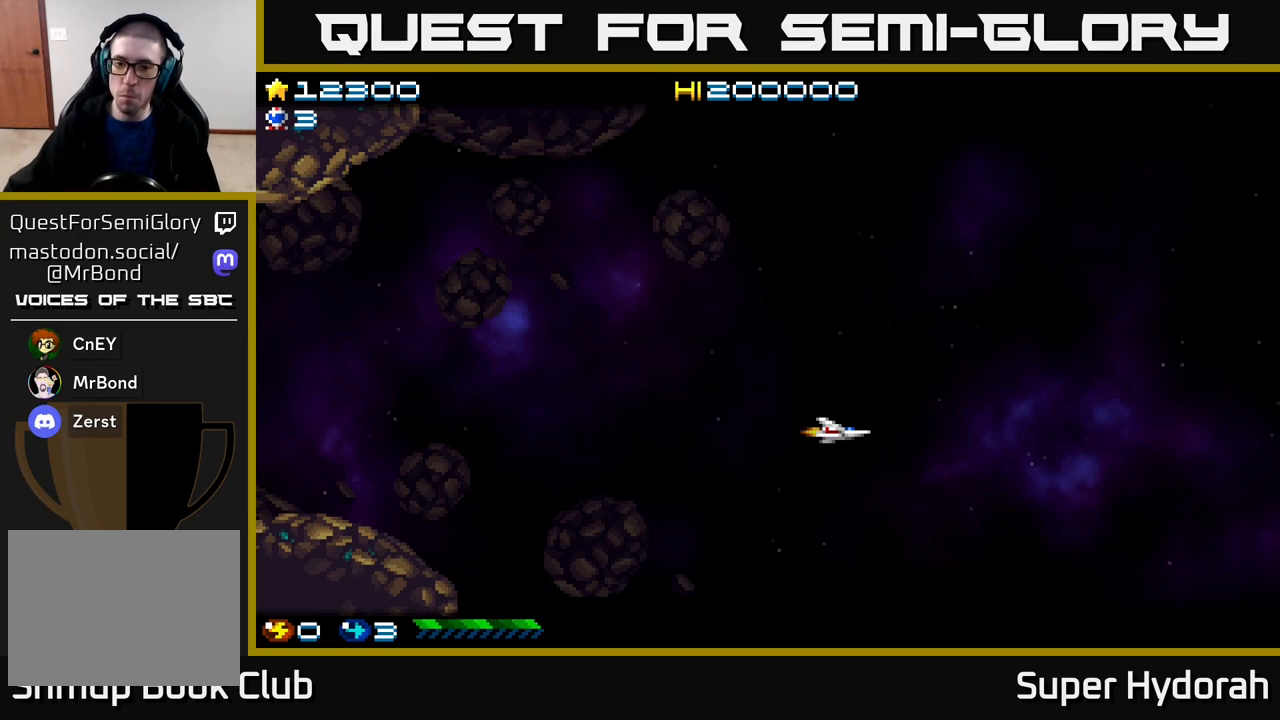
{"buttons": [], "events": []}
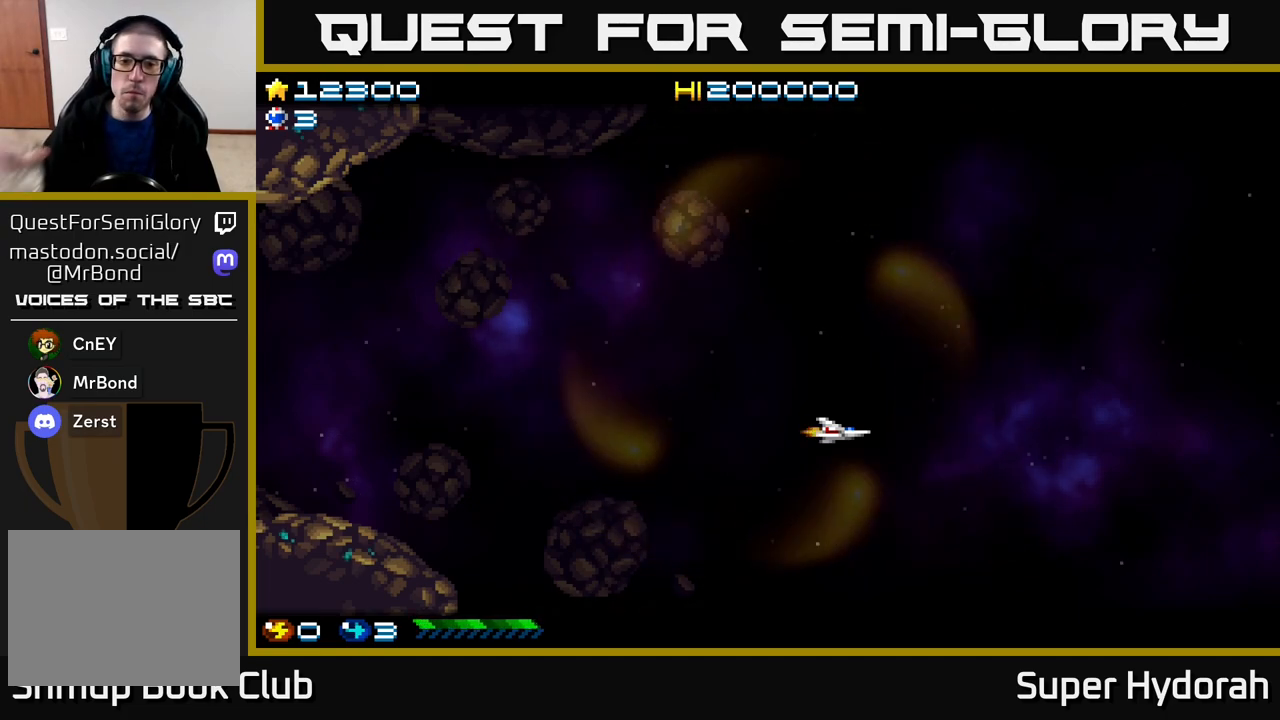
{"buttons": ["DPAD_UP", "DPAD_LEFT"], "events": [[383, "DPAD_LEFT", "down"], [417, "DPAD_UP", "down"]]}
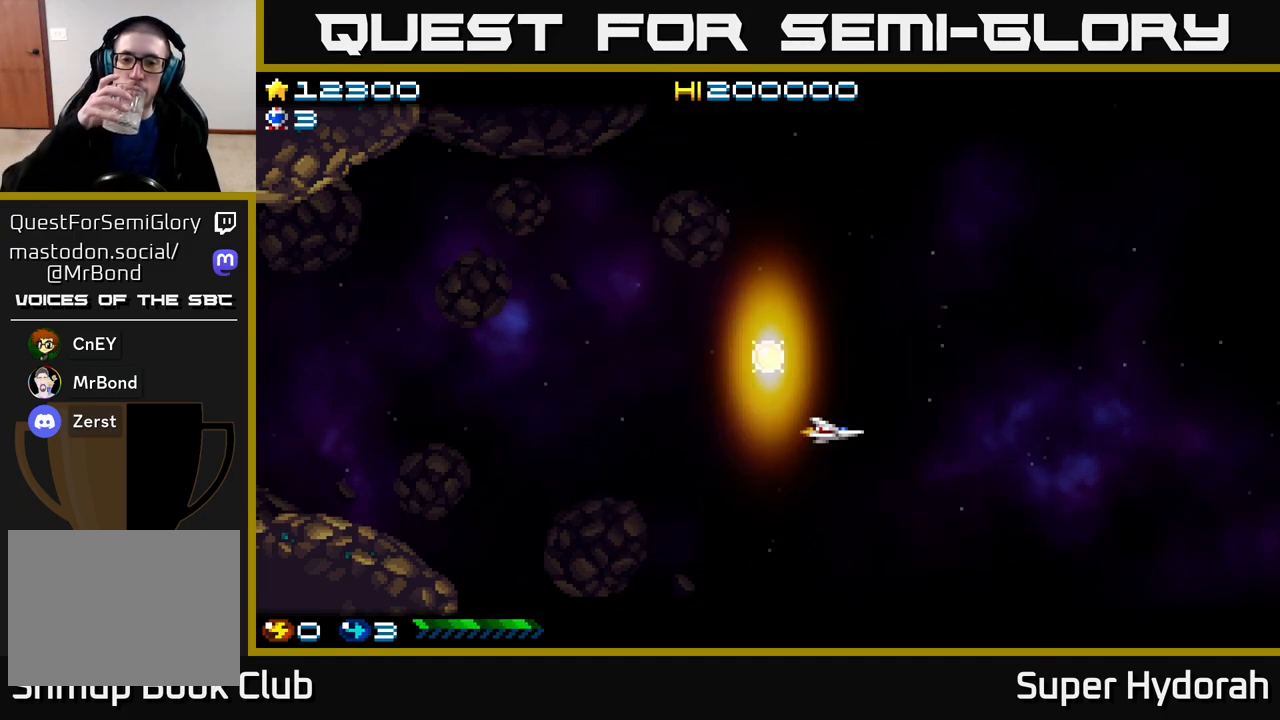
{"buttons": [], "events": [[233, "DPAD_UP", "up"], [283, "DPAD_LEFT", "up"]]}